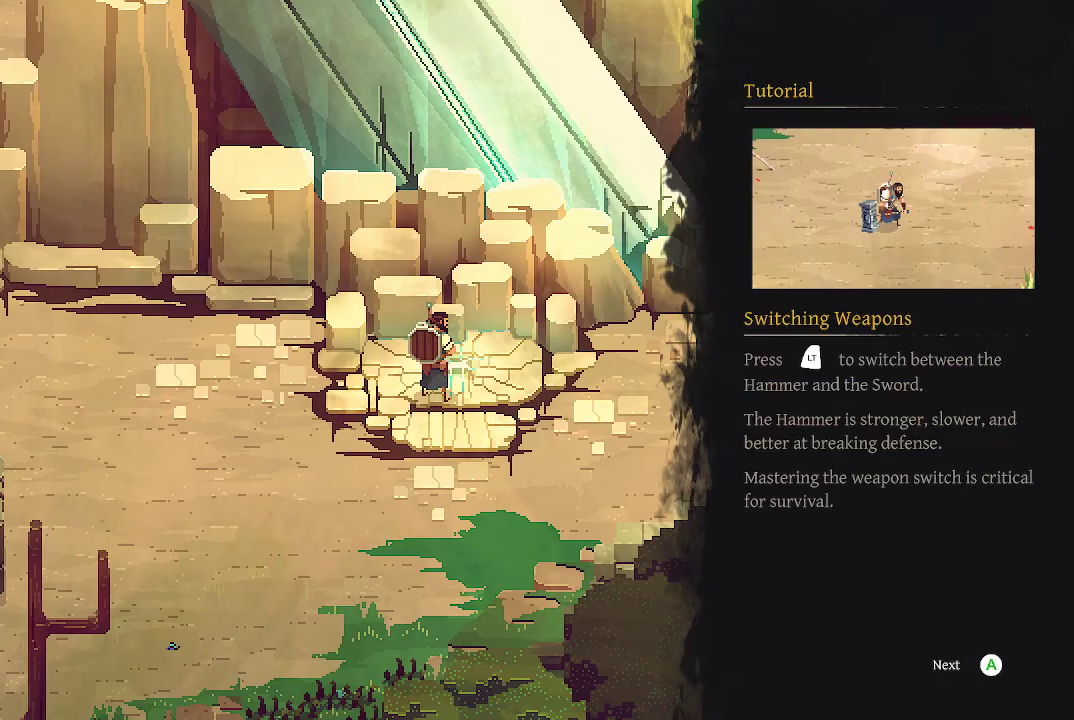
Gameplay with a controller (Xbox layout); each line is a JSON object with the inputs held at the frame after it. "events" lists button and stick changes between this image and that frame as [ms after this image, input, new state], when the widget could be followed in between.
{"buttons": [], "left_stick": "center", "right_stick": "center", "events": [[400, "A", "down"], [500, "A", "up"]]}
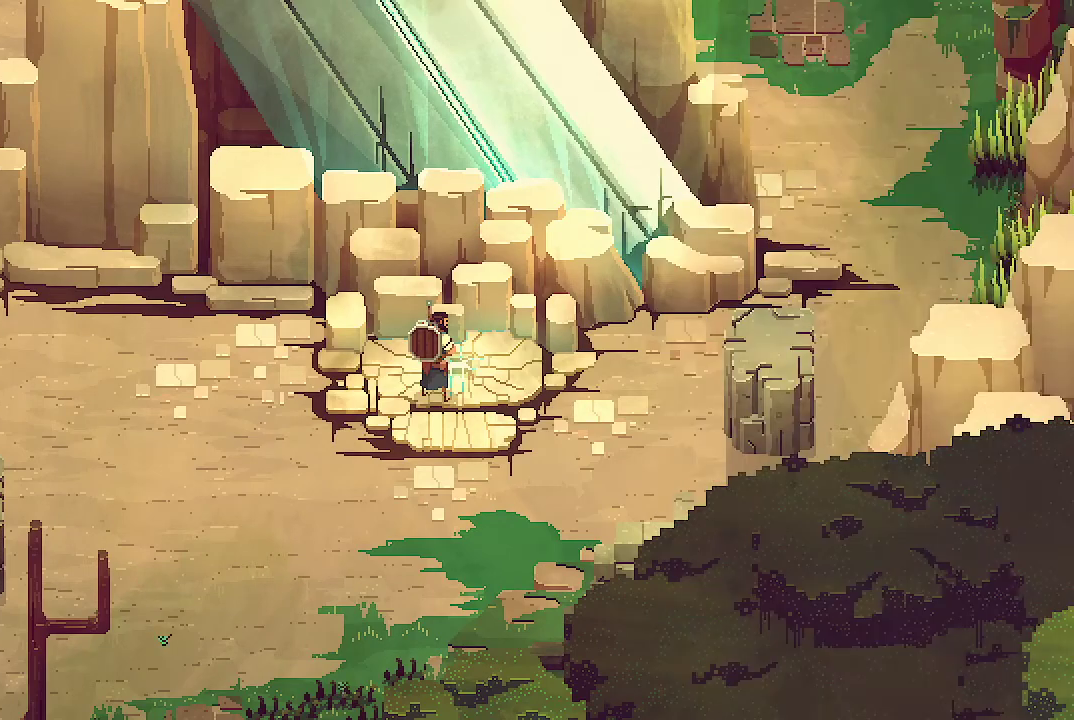
{"buttons": [], "left_stick": "right", "right_stick": "center", "events": [[367, "left_stick", "right"]]}
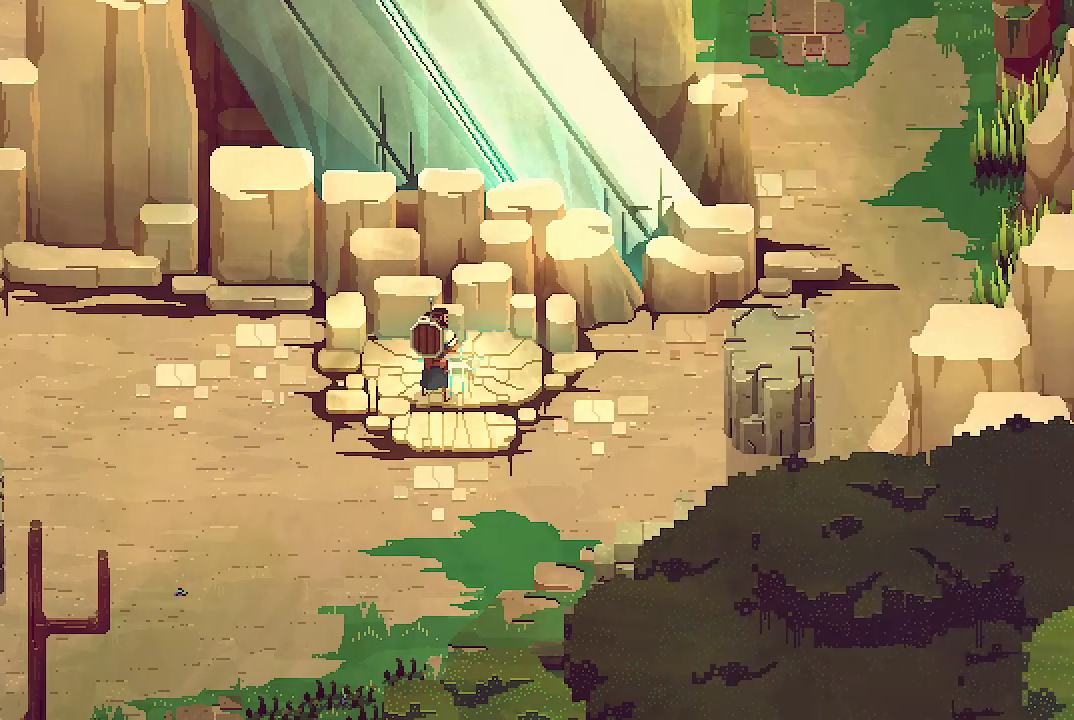
{"buttons": [], "left_stick": "right", "right_stick": "center", "events": []}
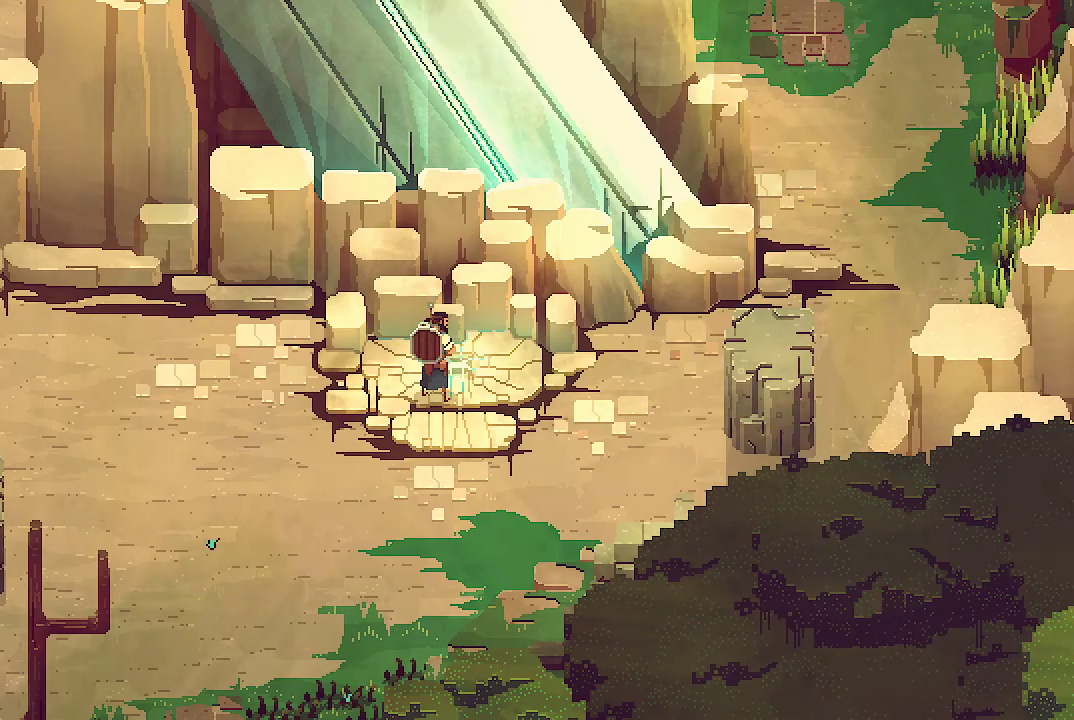
{"buttons": [], "left_stick": "center", "right_stick": "center", "events": [[267, "left_stick", "center"]]}
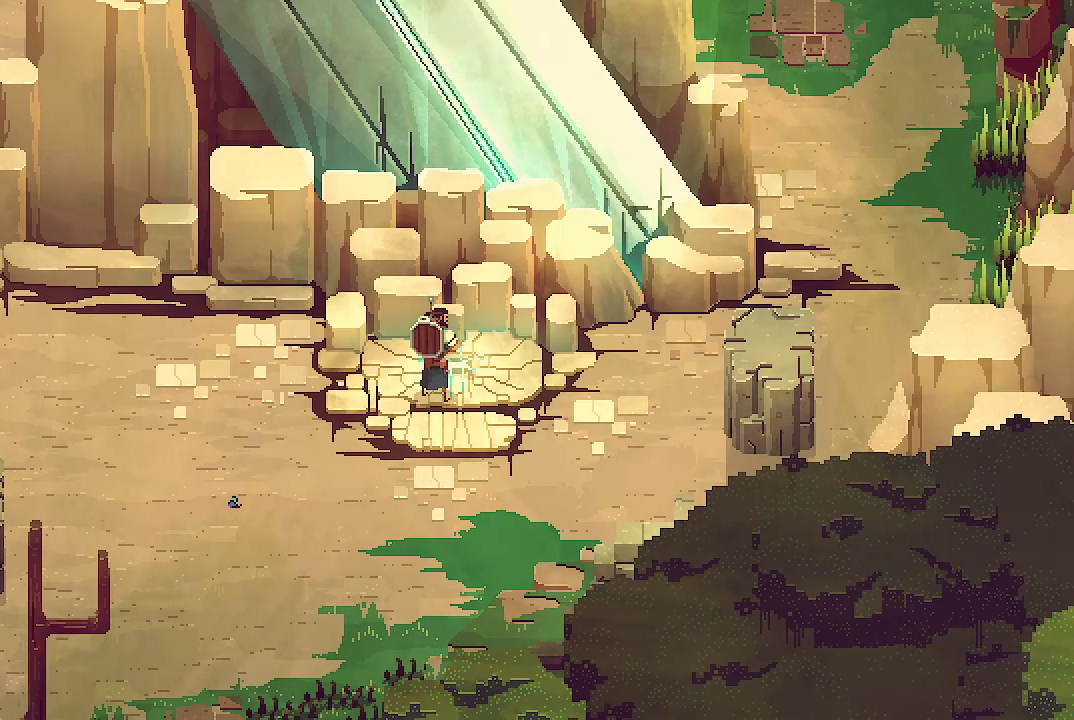
{"buttons": [], "left_stick": "center", "right_stick": "center", "events": []}
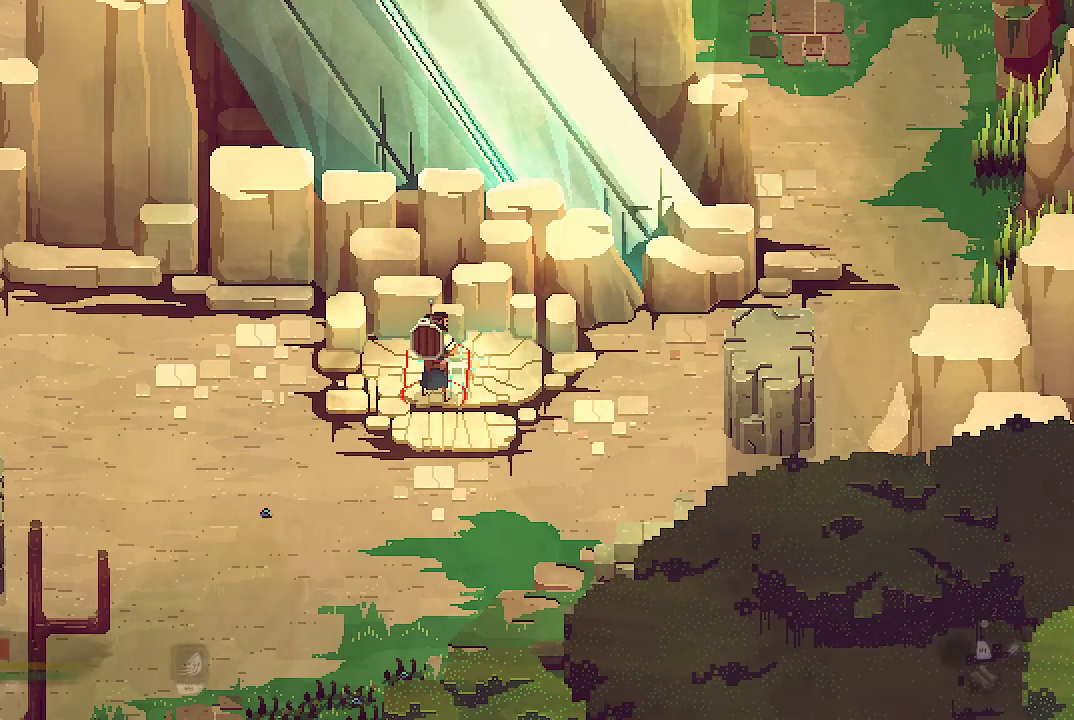
{"buttons": [], "left_stick": "center", "right_stick": "center", "events": [[167, "left_stick", "down"], [300, "left_stick", "down-left"], [433, "left_stick", "center"]]}
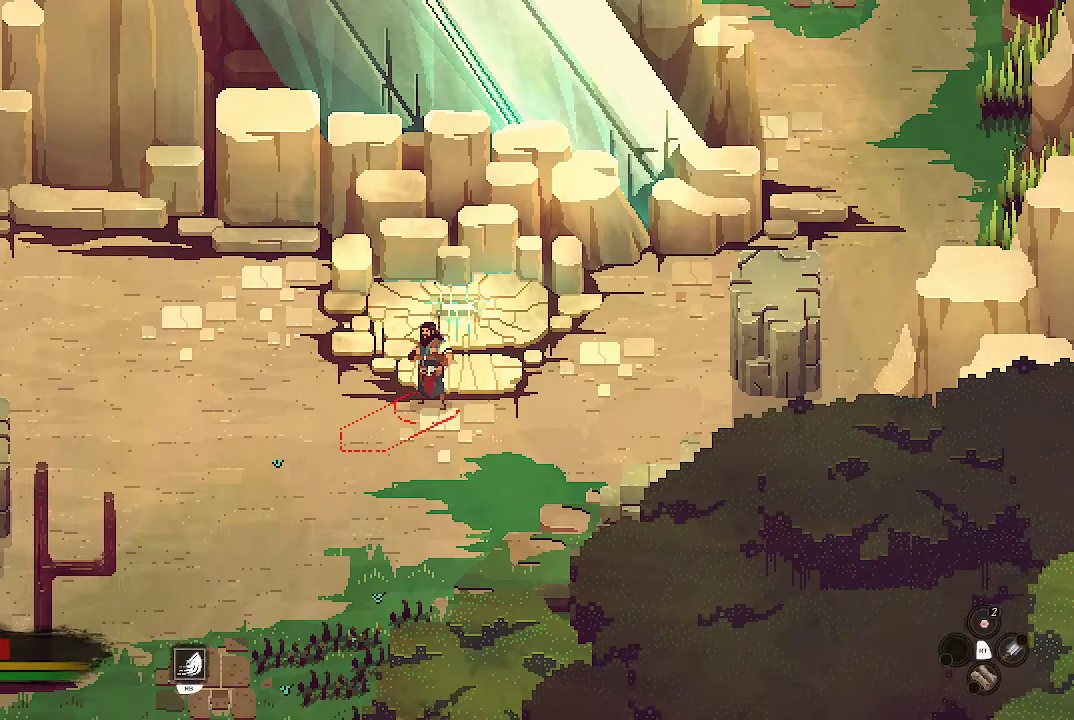
{"buttons": [], "left_stick": "left", "right_stick": "center", "events": [[100, "left_stick", "up-left"], [200, "L2", "down"], [367, "L2", "up"], [400, "left_stick", "left"]]}
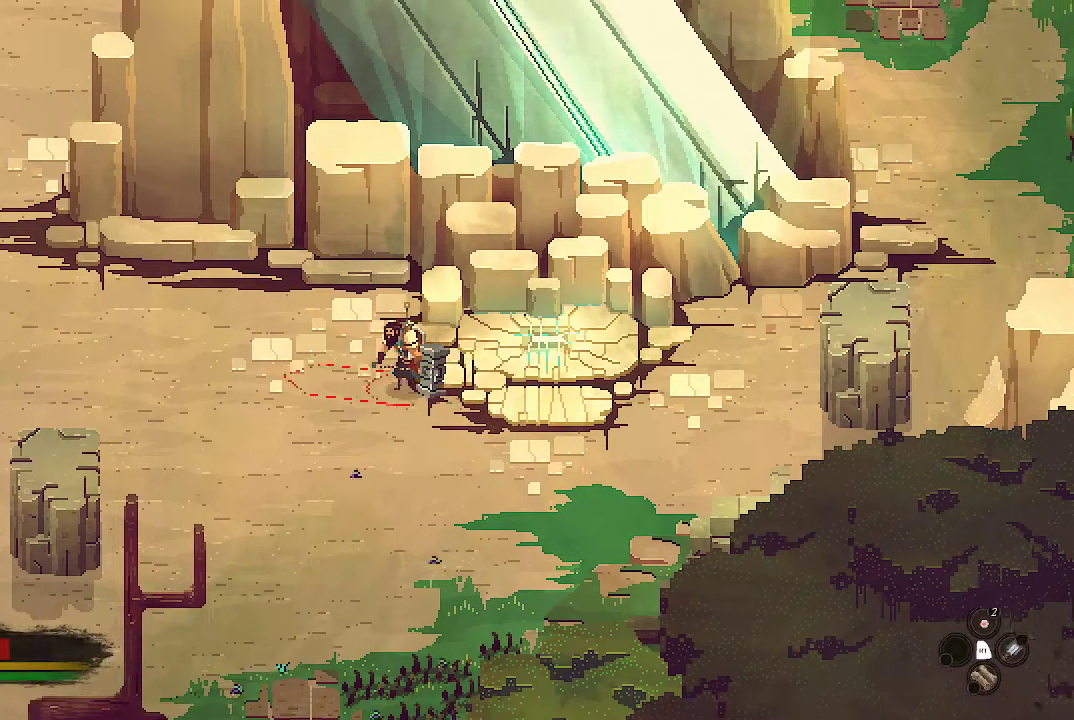
{"buttons": [], "left_stick": "down-left", "right_stick": "center", "events": [[400, "left_stick", "down-left"]]}
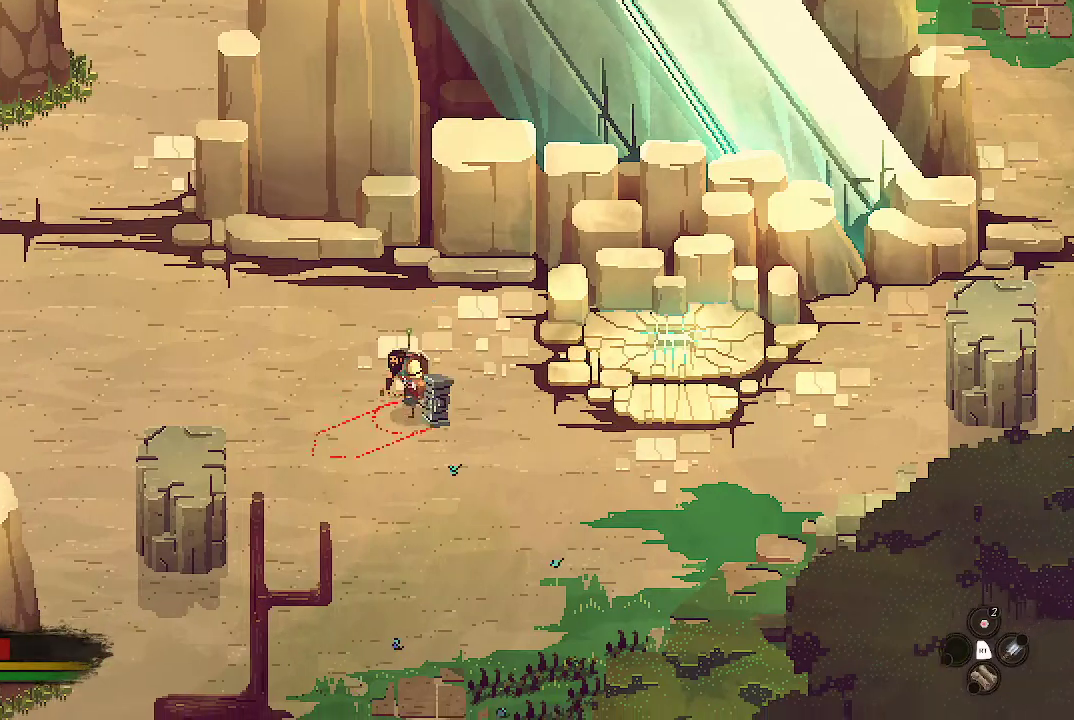
{"buttons": [], "left_stick": "left", "right_stick": "center", "events": [[433, "left_stick", "left"]]}
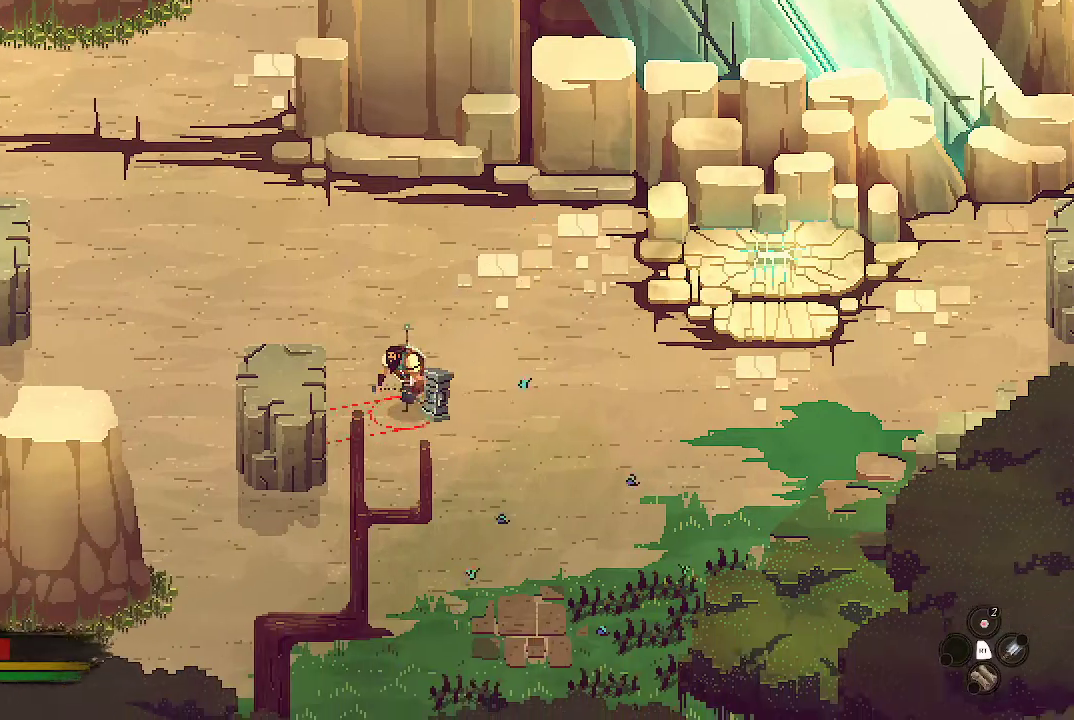
{"buttons": [], "left_stick": "center", "right_stick": "center", "events": [[33, "X", "down"], [167, "X", "up"], [400, "left_stick", "center"]]}
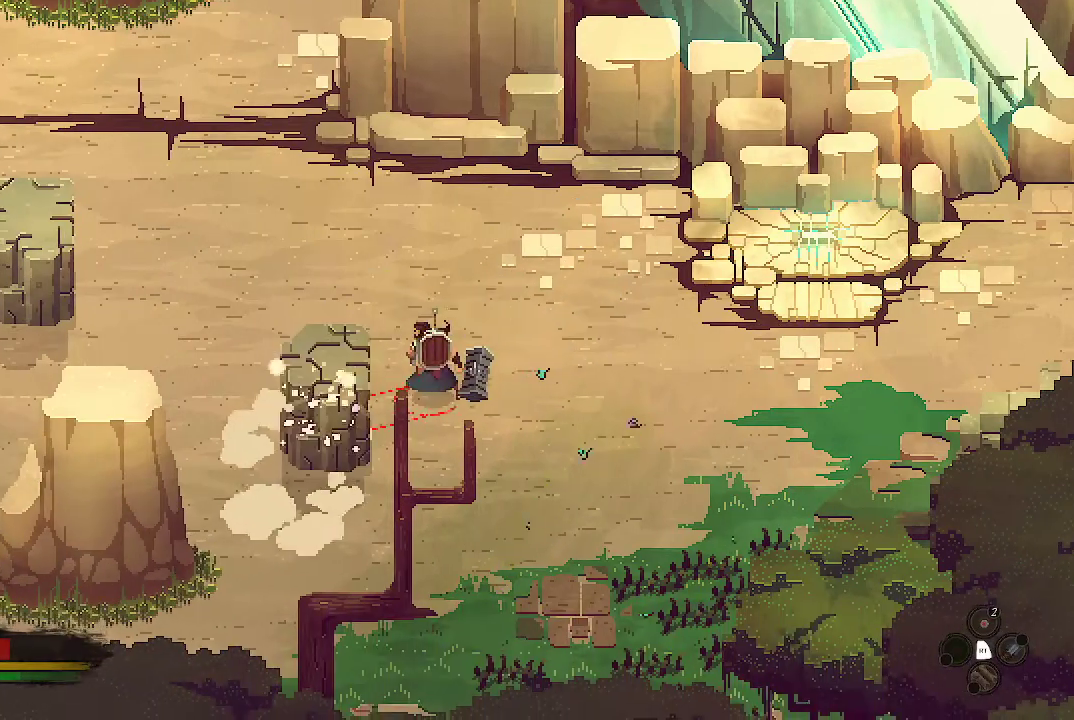
{"buttons": [], "left_stick": "left", "right_stick": "center", "events": [[167, "left_stick", "left"]]}
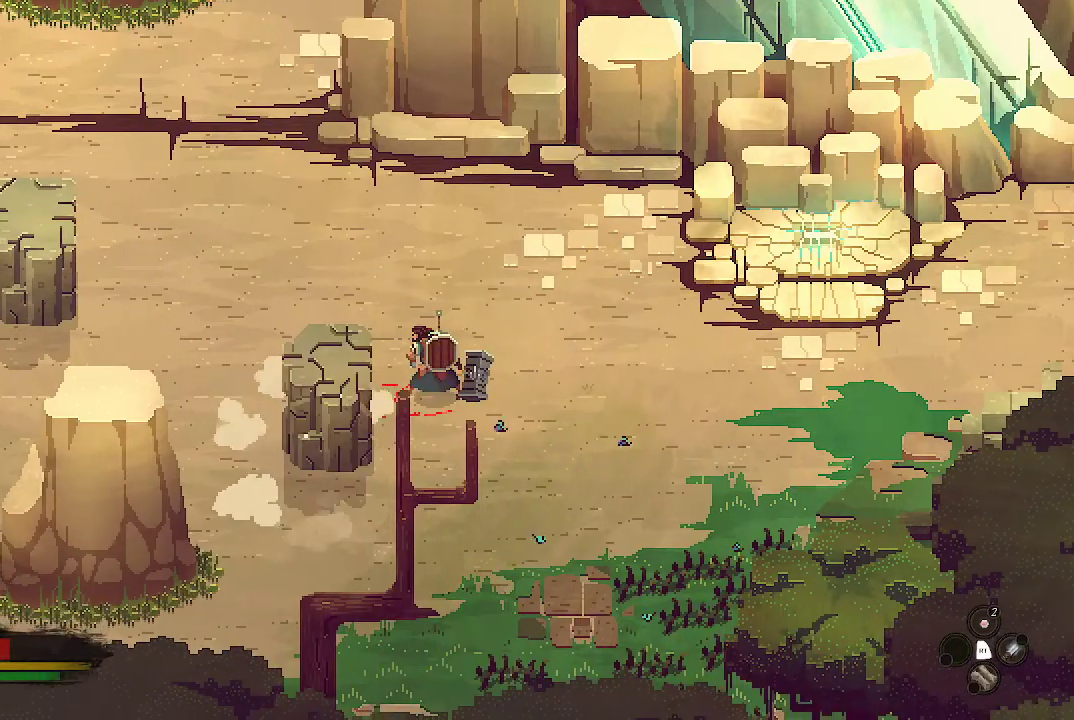
{"buttons": [], "left_stick": "left", "right_stick": "center", "events": [[100, "X", "down"], [200, "X", "up"], [267, "X", "down"], [367, "X", "up"]]}
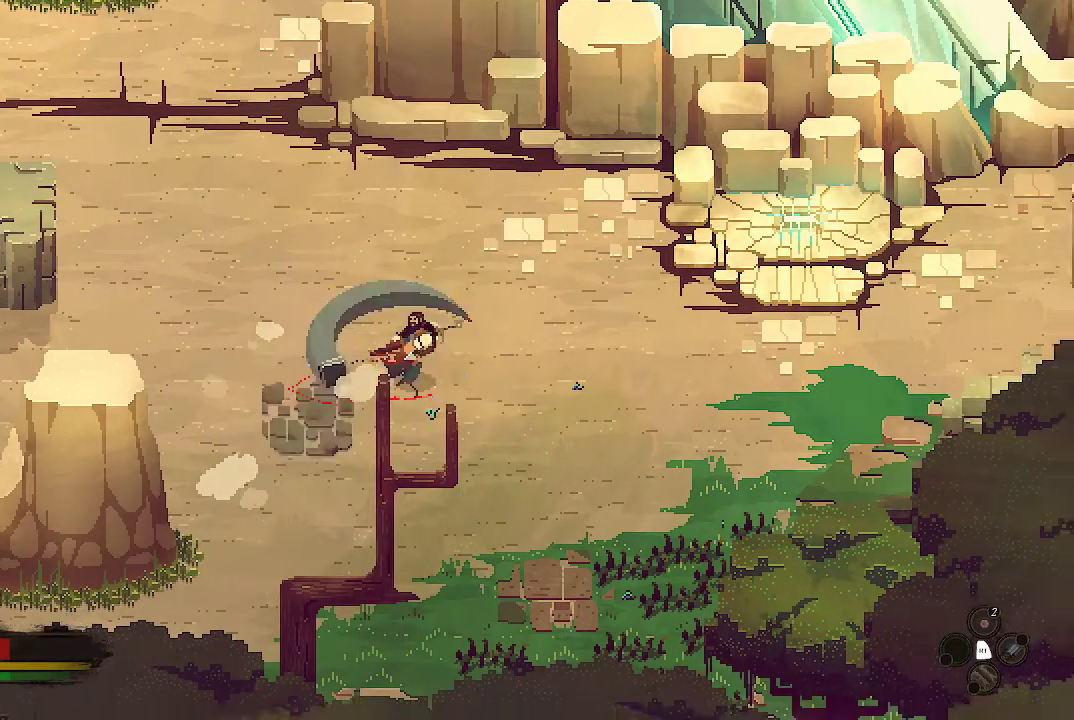
{"buttons": [], "left_stick": "left", "right_stick": "center", "events": []}
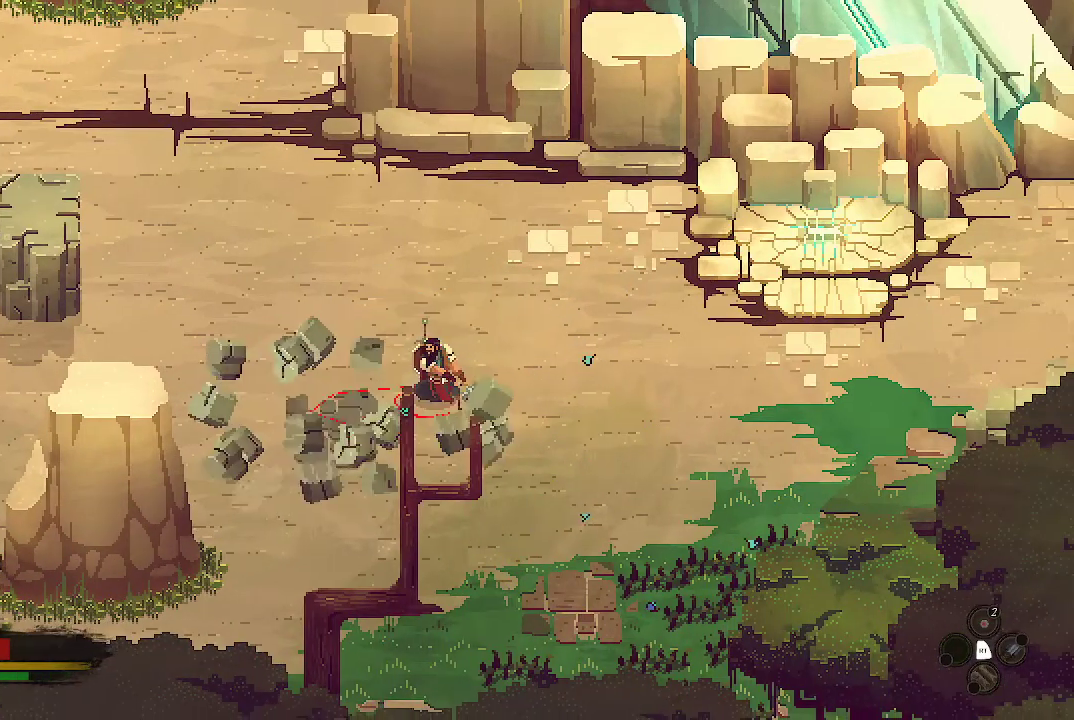
{"buttons": [], "left_stick": "left", "right_stick": "center", "events": []}
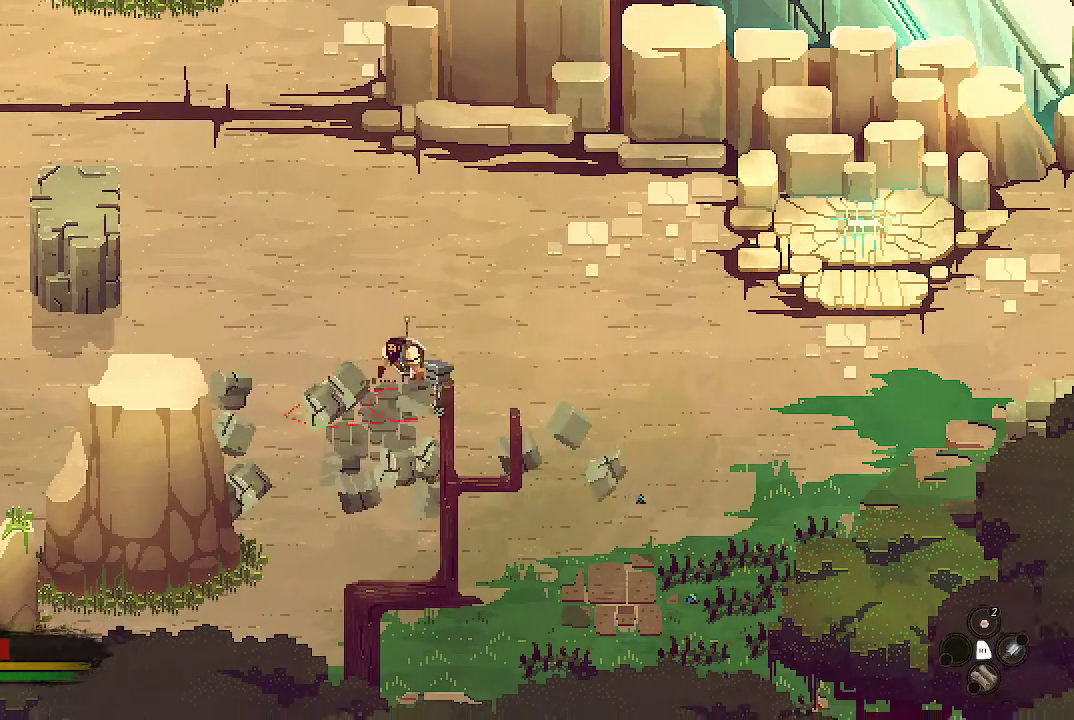
{"buttons": [], "left_stick": "up-left", "right_stick": "center", "events": [[233, "left_stick", "up-left"]]}
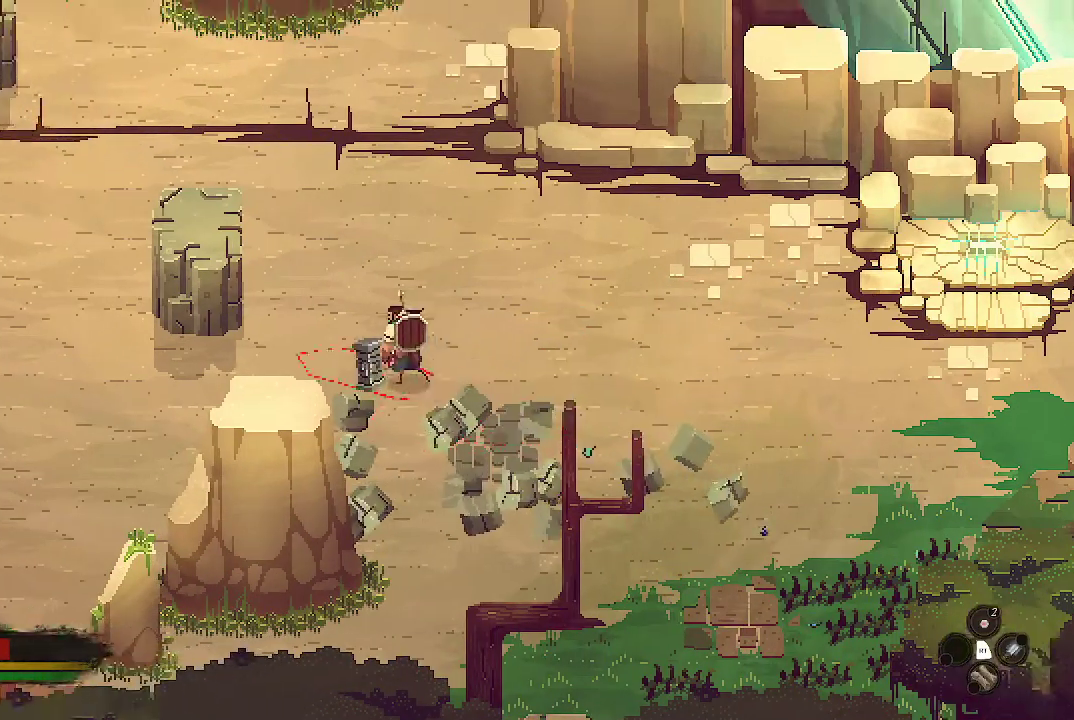
{"buttons": [], "left_stick": "left", "right_stick": "center", "events": [[33, "left_stick", "left"]]}
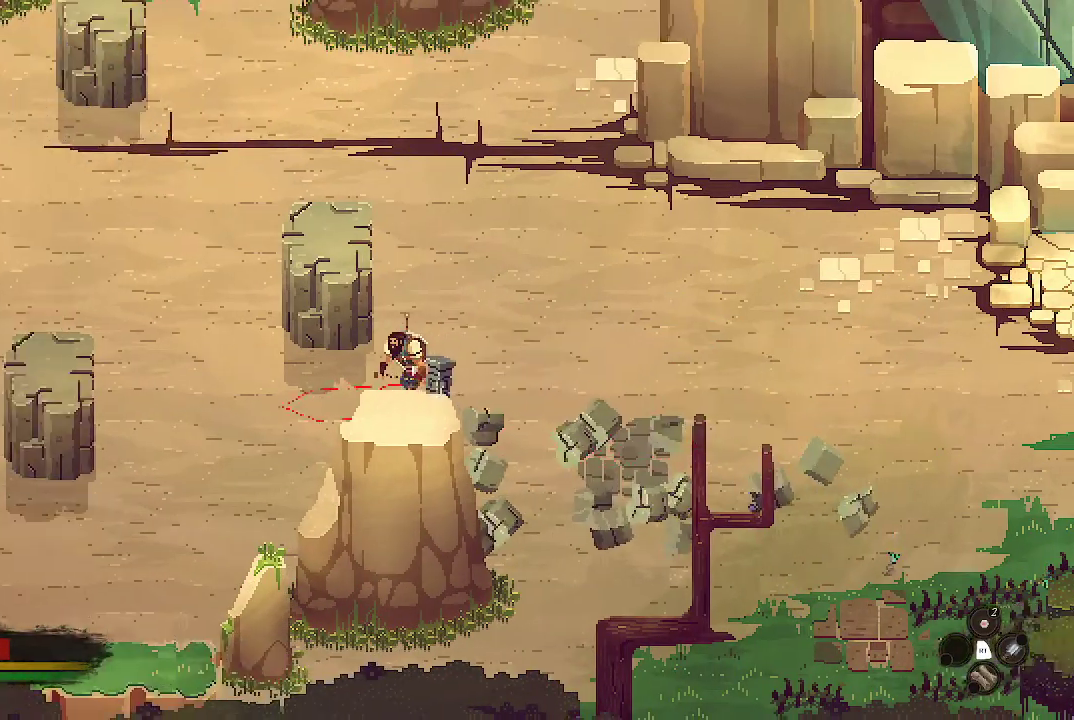
{"buttons": [], "left_stick": "left", "right_stick": "center", "events": []}
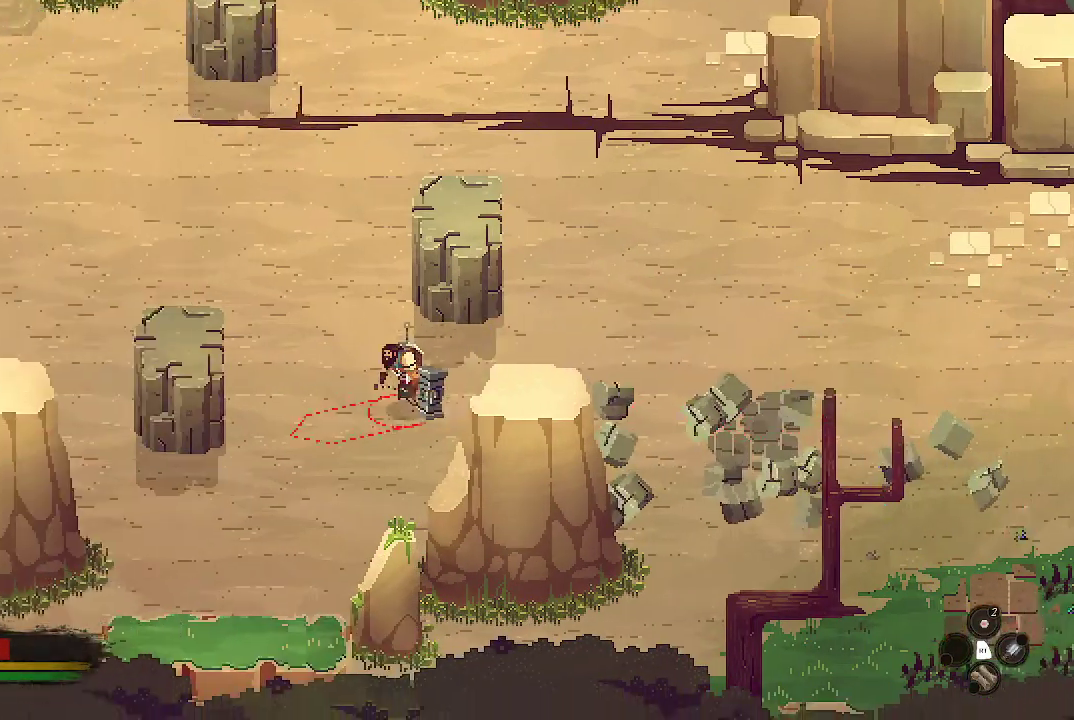
{"buttons": [], "left_stick": "up-left", "right_stick": "center", "events": [[300, "left_stick", "up-left"]]}
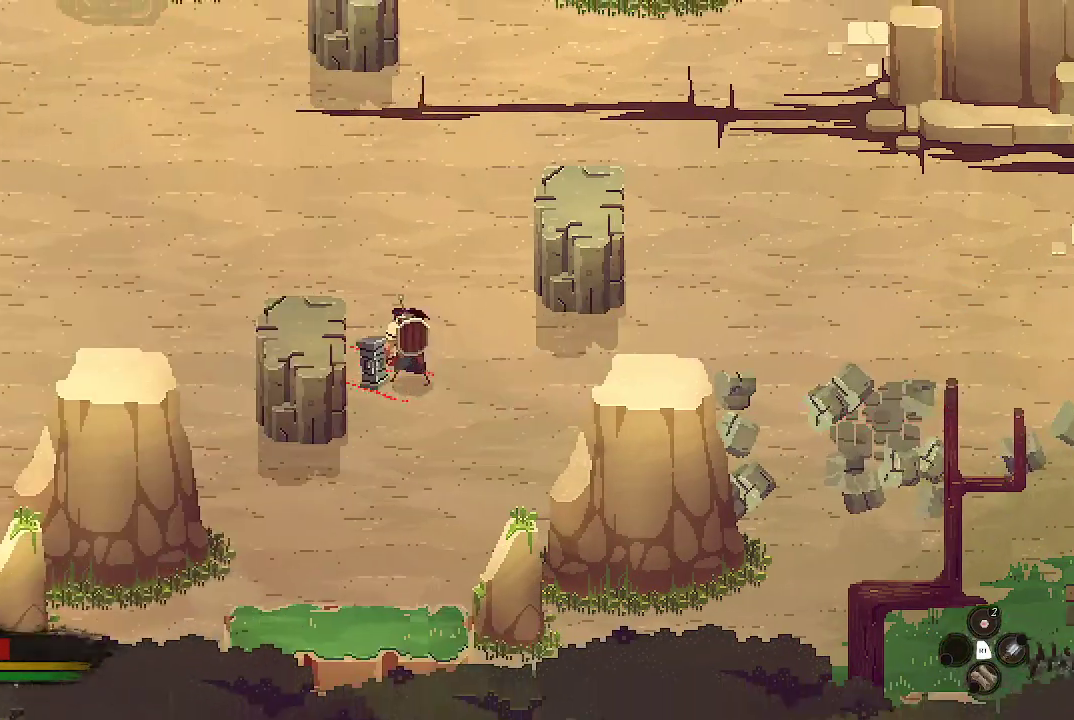
{"buttons": [], "left_stick": "left", "right_stick": "center", "events": [[500, "left_stick", "left"]]}
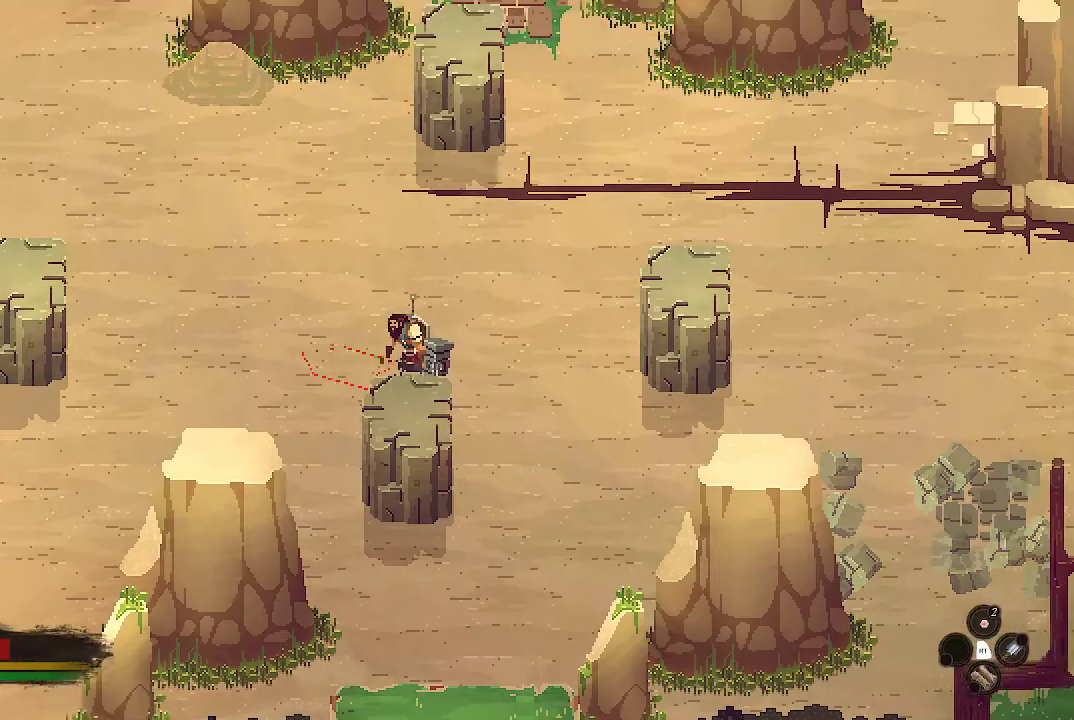
{"buttons": [], "left_stick": "left", "right_stick": "center", "events": []}
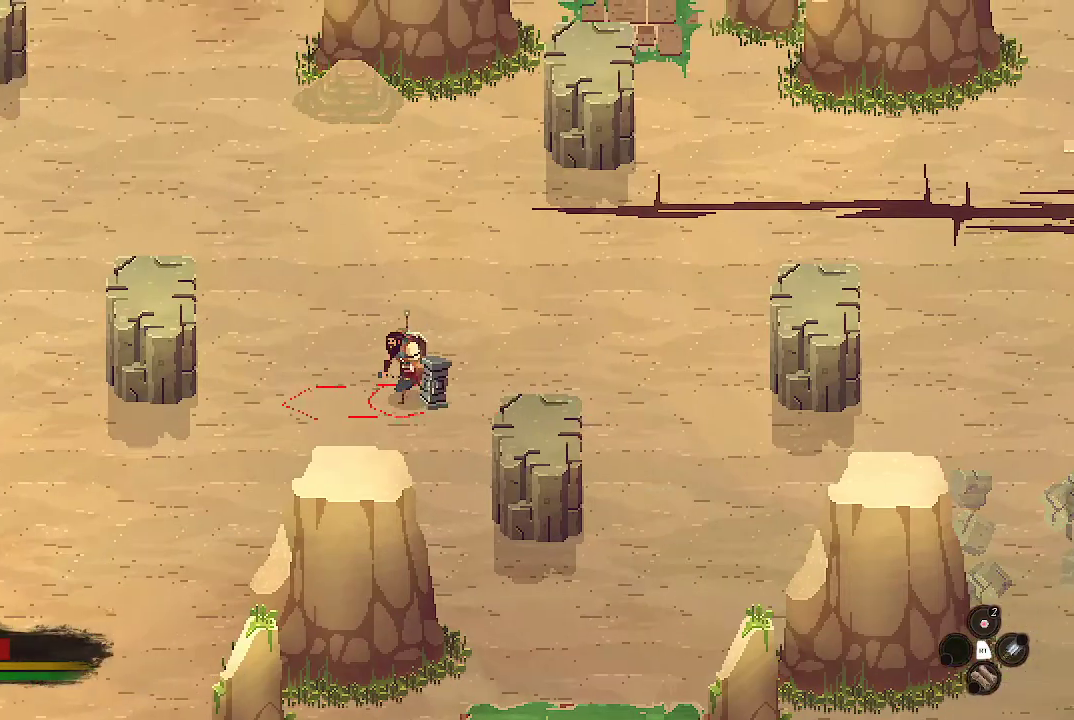
{"buttons": [], "left_stick": "left", "right_stick": "center", "events": []}
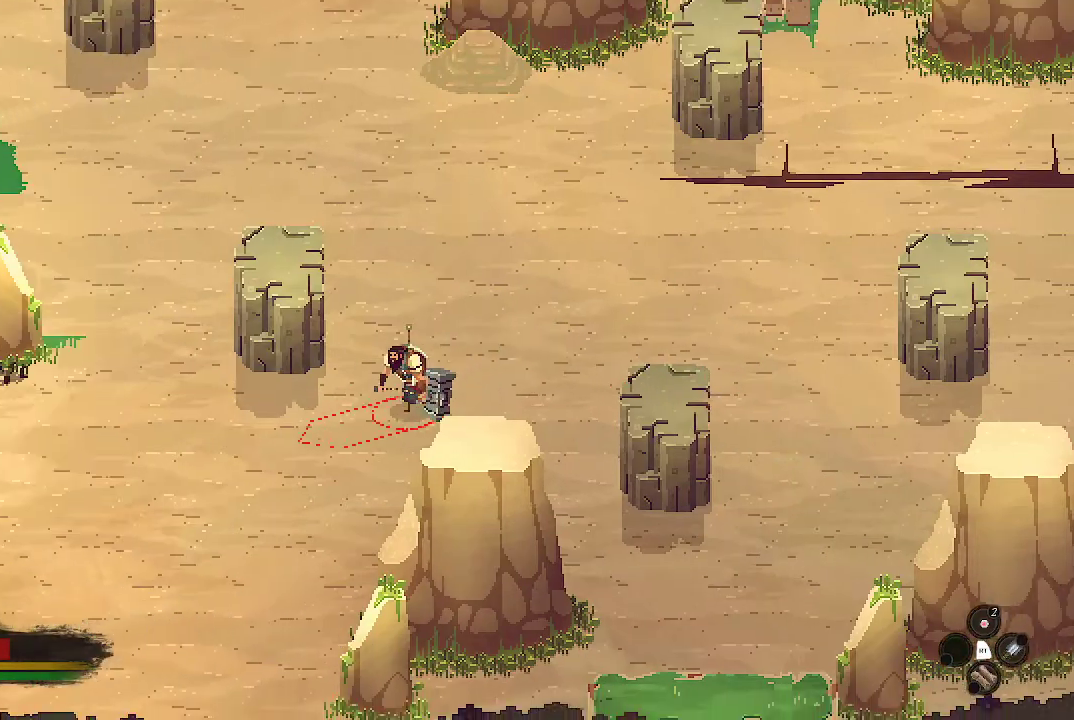
{"buttons": [], "left_stick": "left", "right_stick": "center", "events": []}
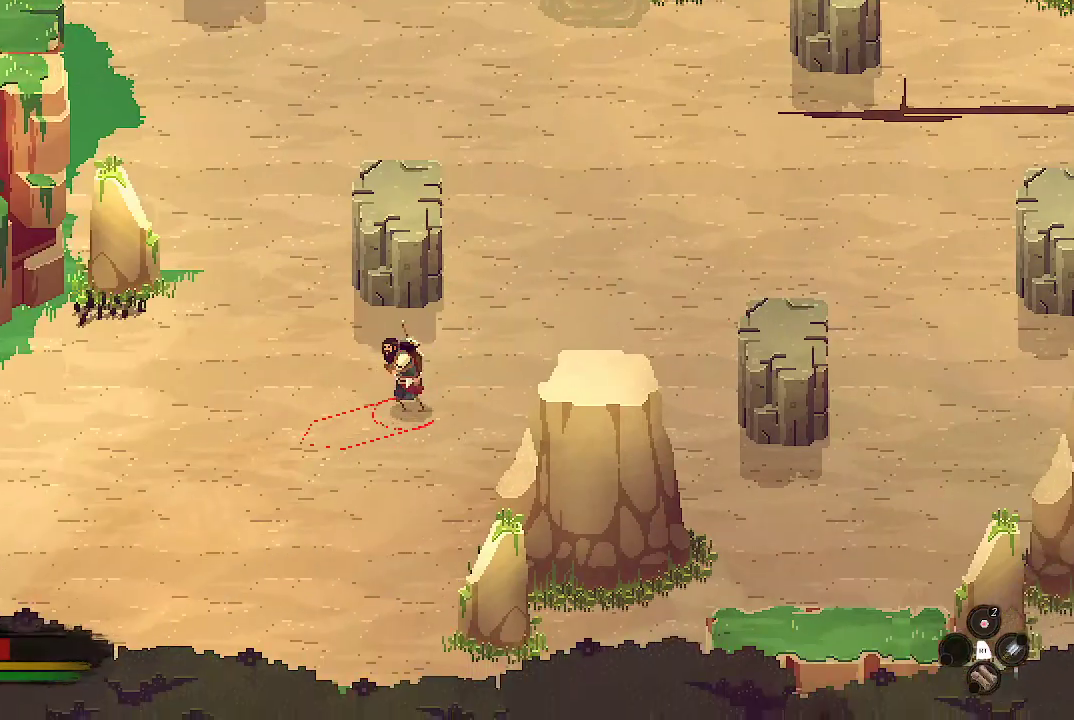
{"buttons": [], "left_stick": "left", "right_stick": "center", "events": []}
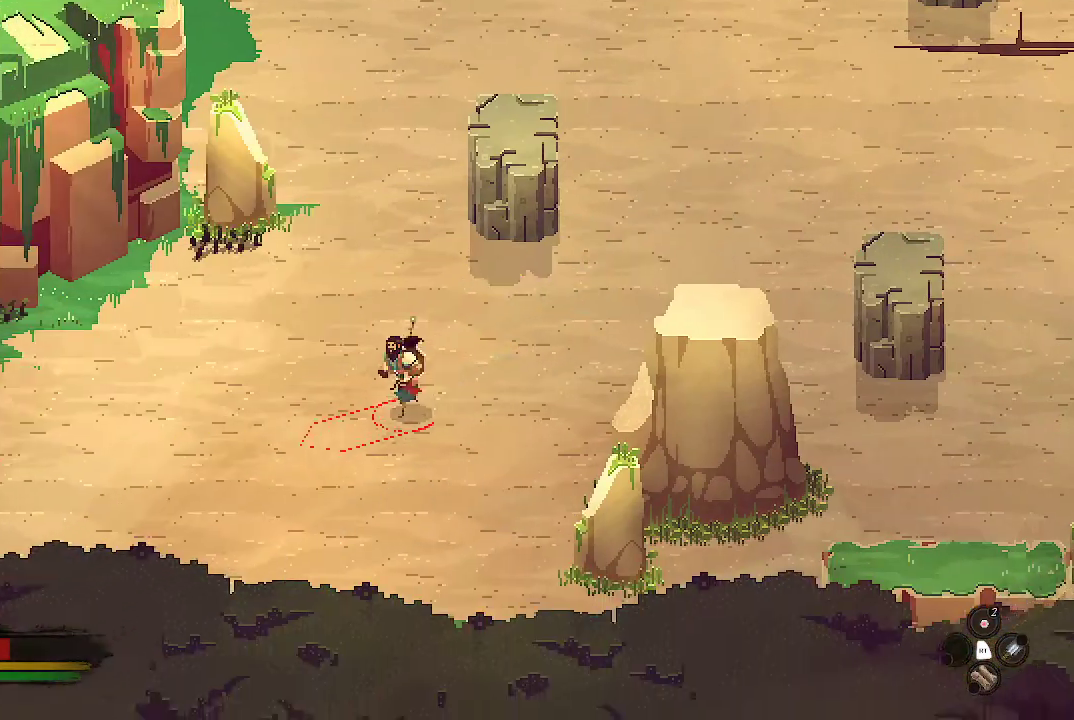
{"buttons": [], "left_stick": "left", "right_stick": "center", "events": []}
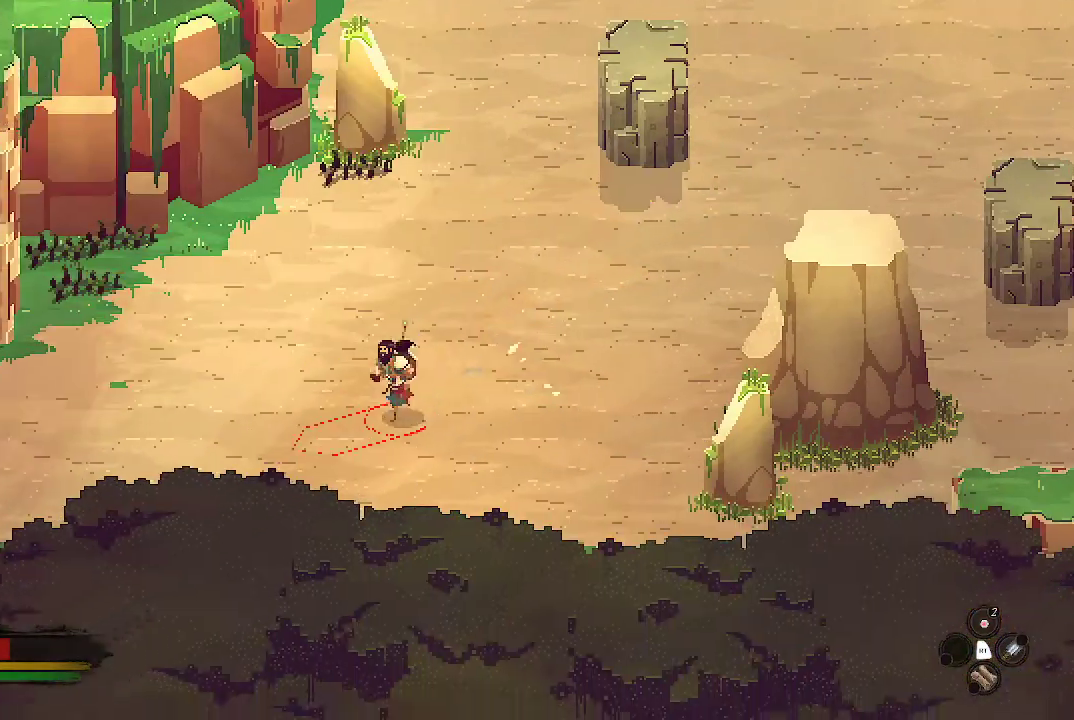
{"buttons": [], "left_stick": "left", "right_stick": "center", "events": []}
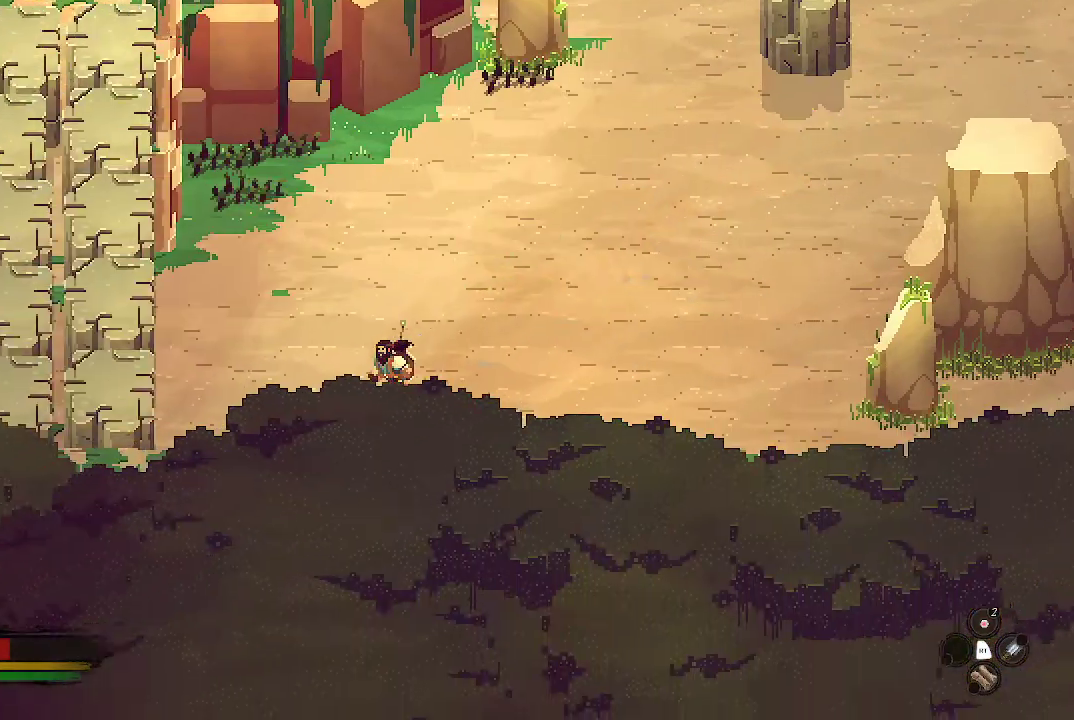
{"buttons": [], "left_stick": "left", "right_stick": "center", "events": []}
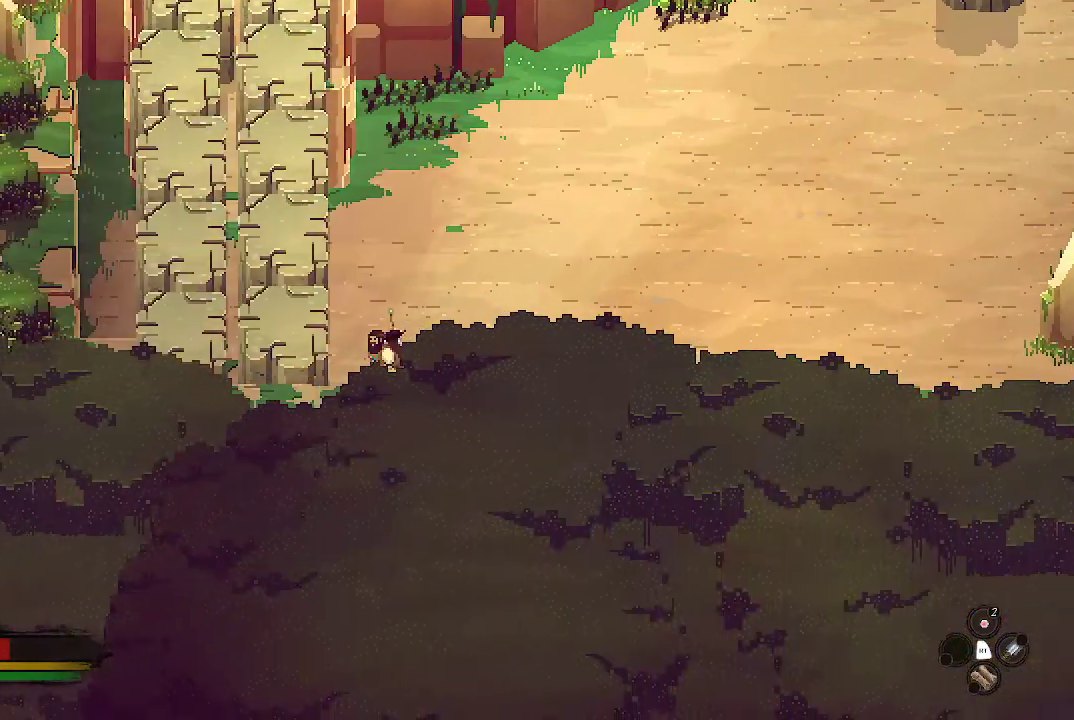
{"buttons": [], "left_stick": "left", "right_stick": "center", "events": [[200, "X", "down"], [200, "left_stick", "up-left"], [300, "X", "up"], [367, "X", "down"], [433, "left_stick", "left"], [467, "X", "up"]]}
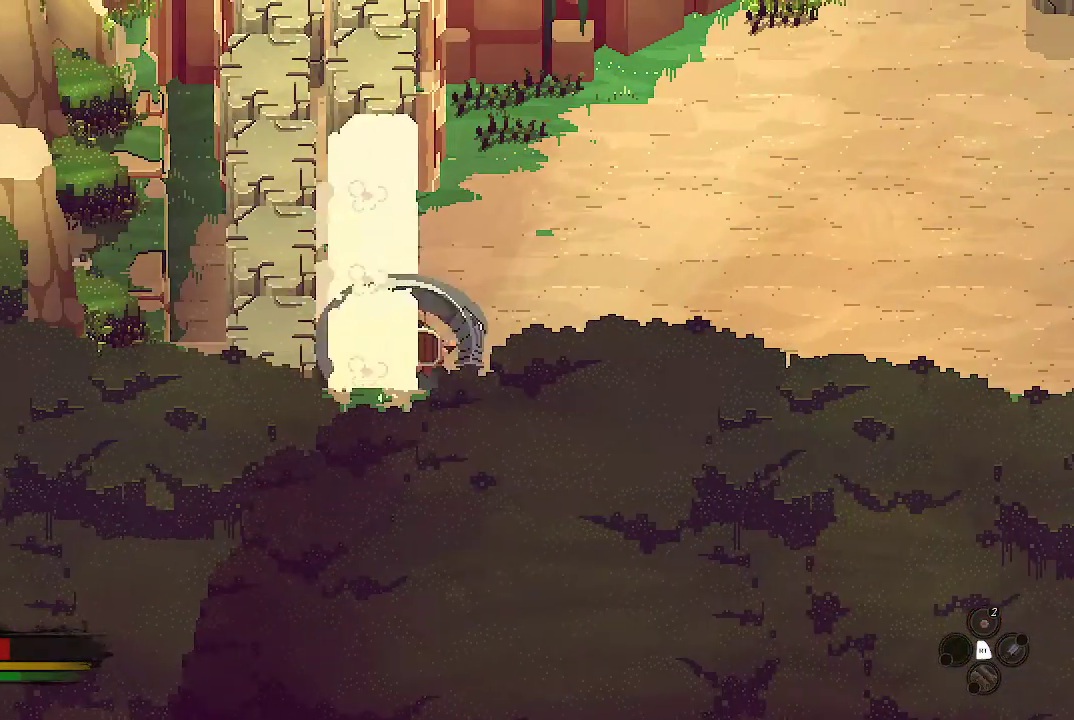
{"buttons": ["X"], "left_stick": "left", "right_stick": "center", "events": [[33, "X", "down"], [133, "X", "up"], [300, "X", "down"], [400, "X", "up"], [433, "X", "down"]]}